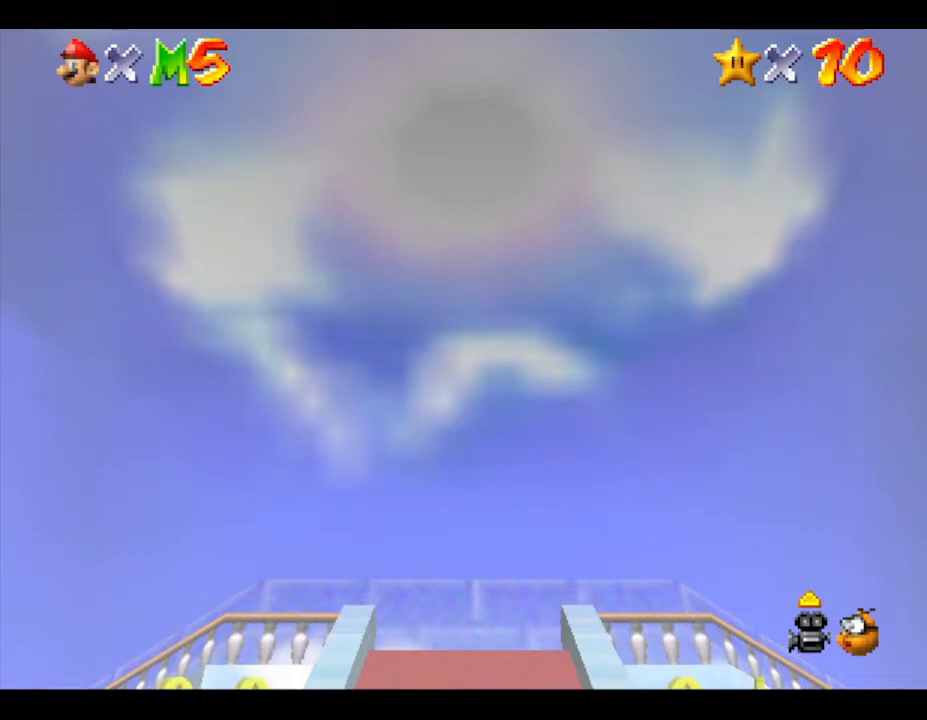
Gameplay with a controller (Nintendo layout); each line is a JSON object with the inputs held at the frame after it. "events" lists button and stick changes between this image and that frame as [ms after this image, input, new state], when the widget could be followed in between. Not read: L3 R3.
{"buttons": [], "left_stick": "center", "events": [[167, "A", "down"], [317, "A", "up"]]}
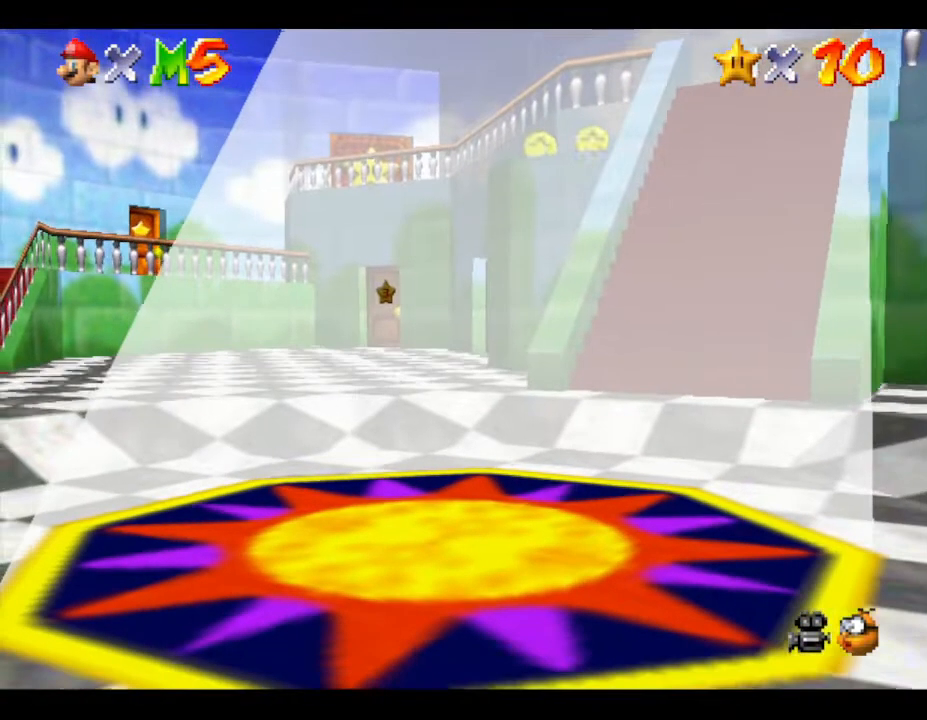
{"buttons": [], "left_stick": "down-left", "events": [[200, "left_stick", "down"], [333, "left_stick", "down-left"]]}
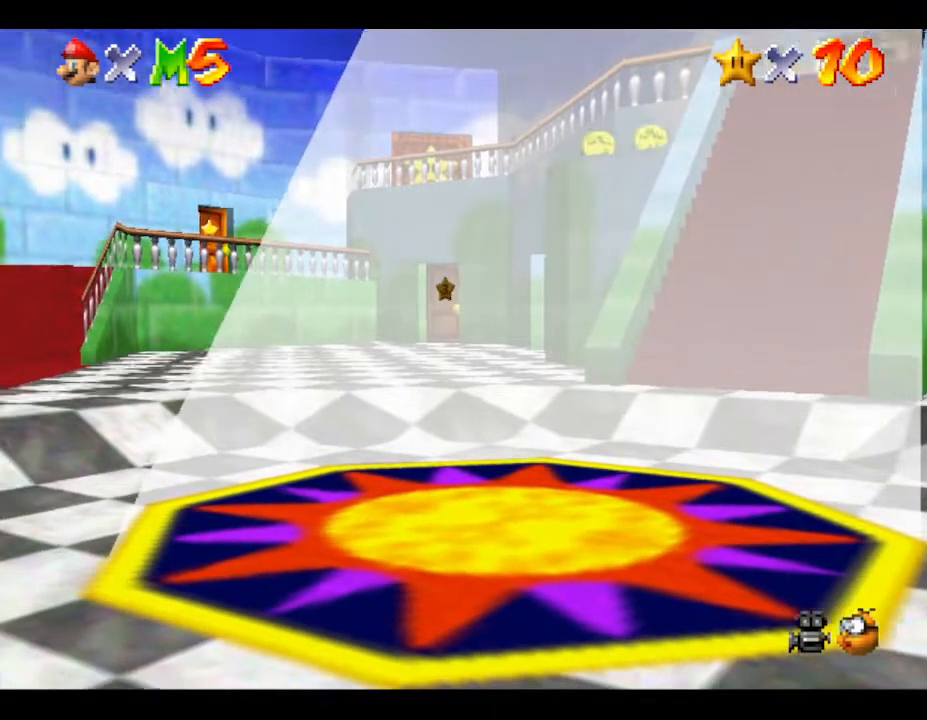
{"buttons": [], "left_stick": "center", "events": [[200, "left_stick", "center"]]}
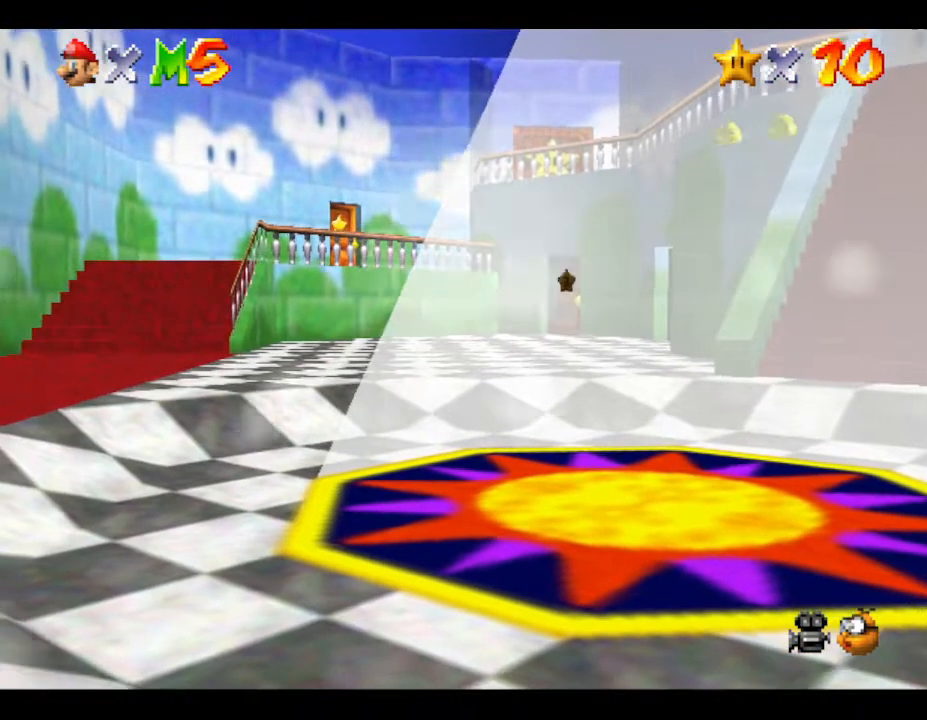
{"buttons": [], "left_stick": "up-right", "events": [[467, "left_stick", "up-right"]]}
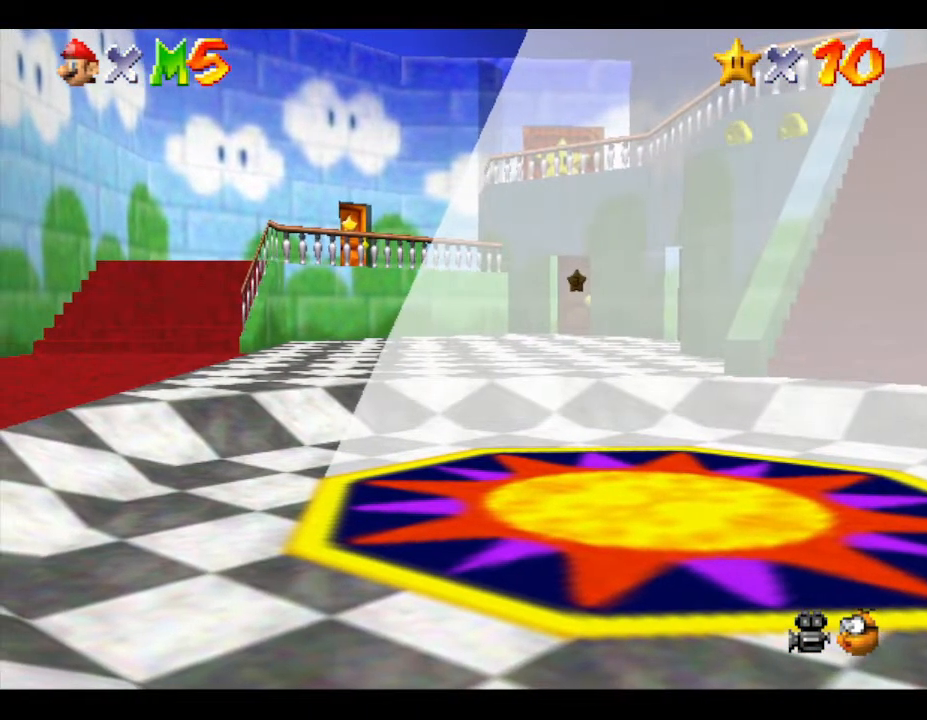
{"buttons": [], "left_stick": "center", "events": [[150, "left_stick", "center"]]}
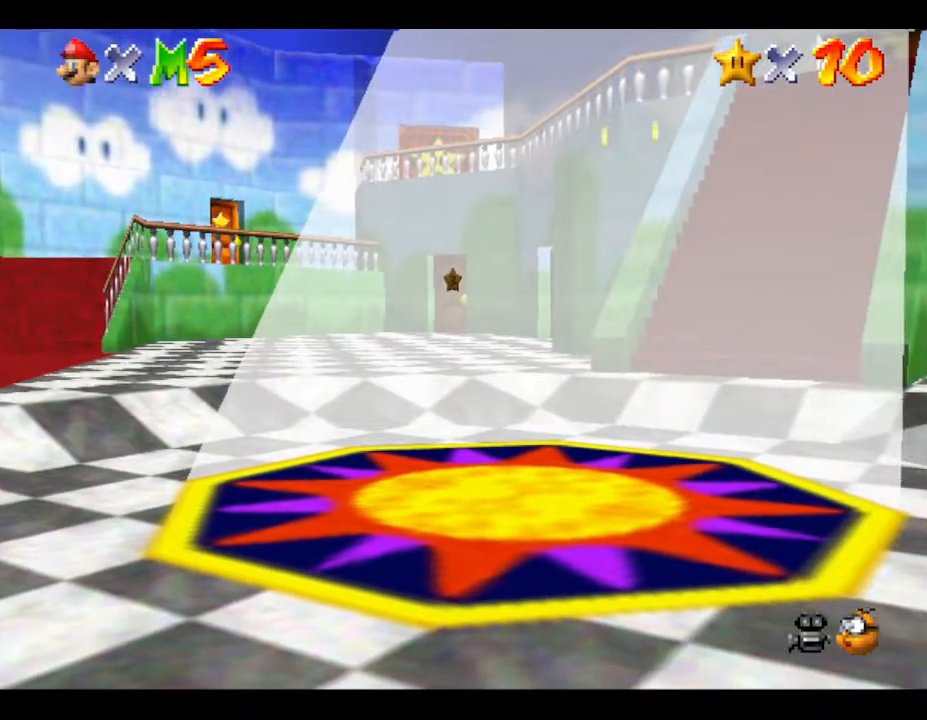
{"buttons": [], "left_stick": "center", "events": [[200, "left_stick", "up-right"], [350, "left_stick", "center"]]}
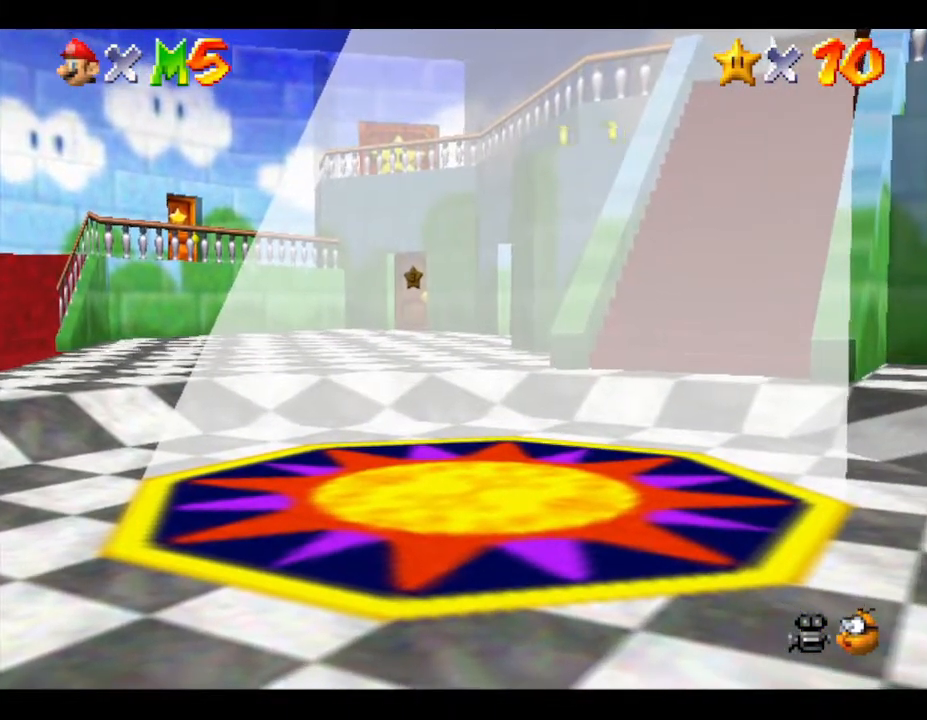
{"buttons": [], "left_stick": "center", "events": [[267, "left_stick", "up"], [383, "left_stick", "center"]]}
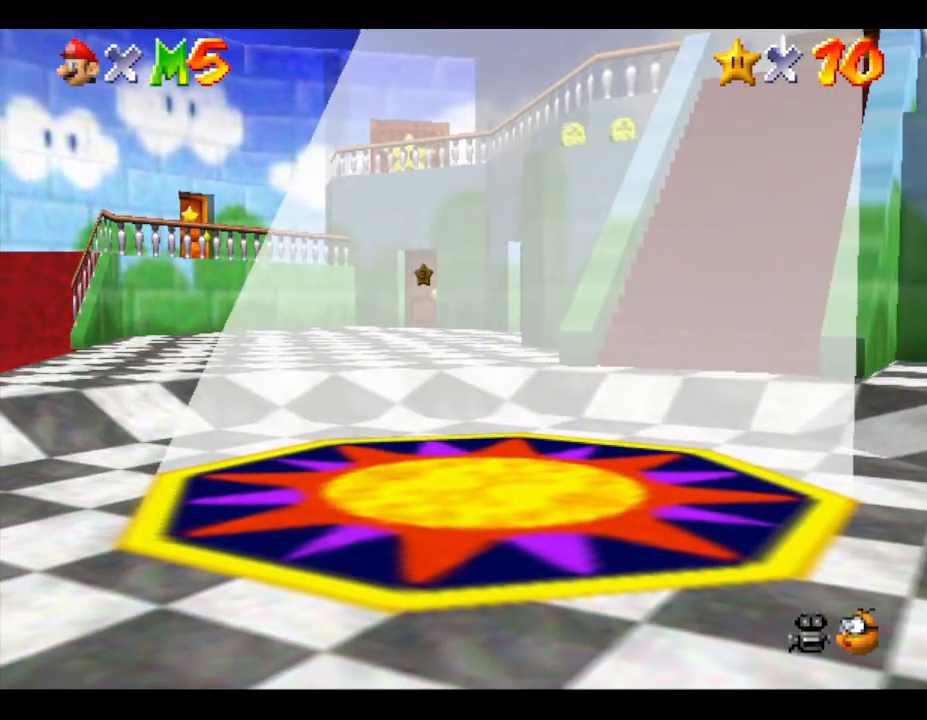
{"buttons": [], "left_stick": "center", "events": [[50, "left_stick", "up"], [333, "left_stick", "center"]]}
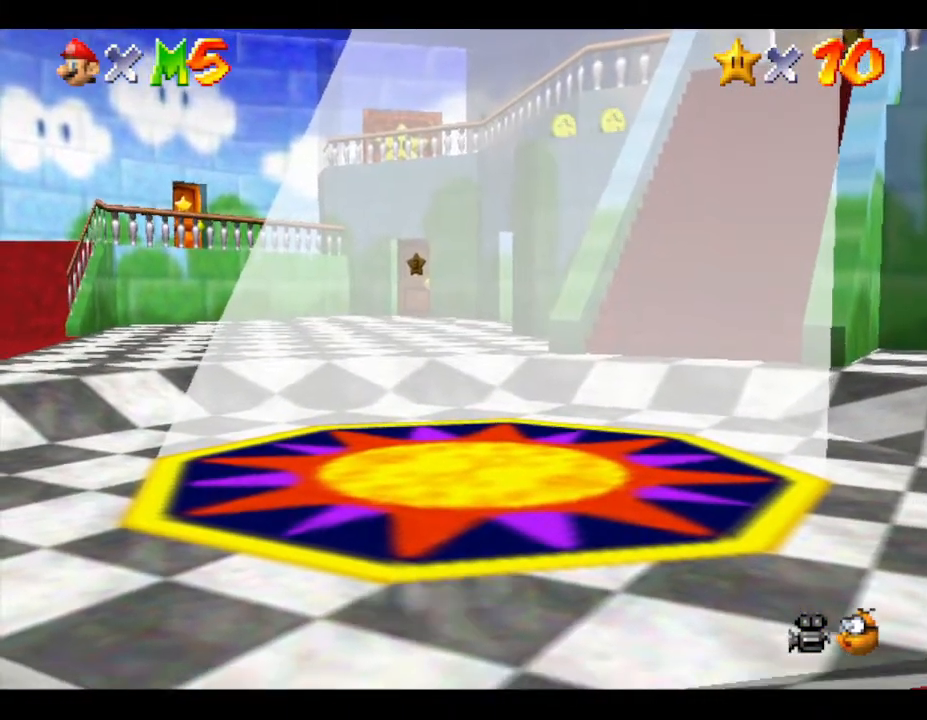
{"buttons": [], "left_stick": "center", "events": []}
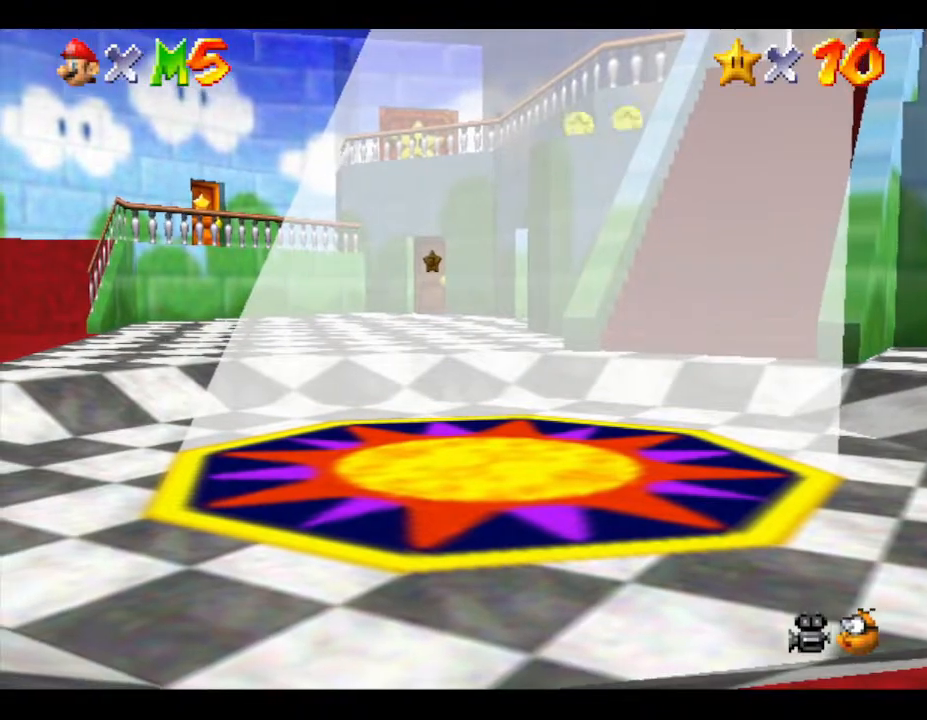
{"buttons": [], "left_stick": "center", "events": [[17, "left_stick", "up"], [233, "left_stick", "center"]]}
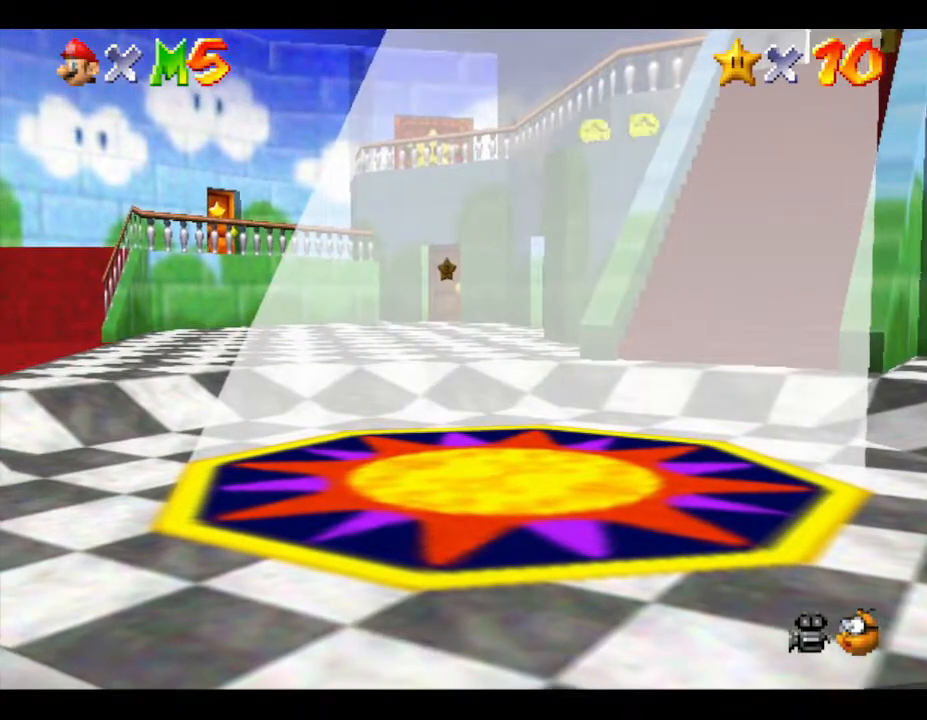
{"buttons": [], "left_stick": "center", "events": [[100, "left_stick", "up"], [467, "left_stick", "center"]]}
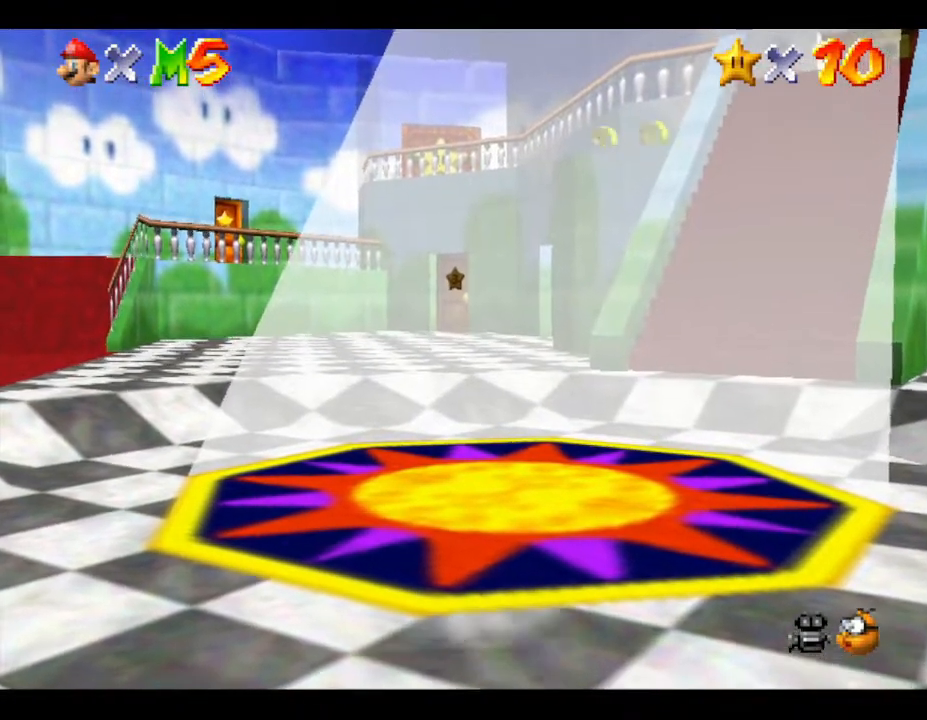
{"buttons": [], "left_stick": "up-right", "events": [[267, "left_stick", "up-right"]]}
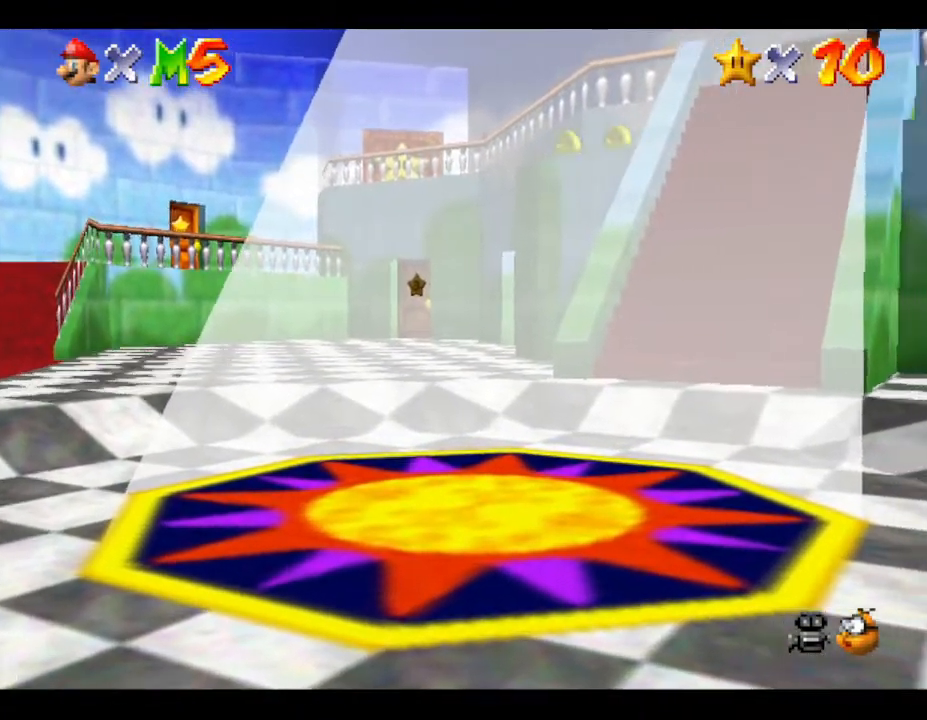
{"buttons": ["C_UP"], "left_stick": "center", "events": [[33, "left_stick", "center"], [250, "left_stick", "up"], [383, "left_stick", "center"], [450, "C_UP", "down"]]}
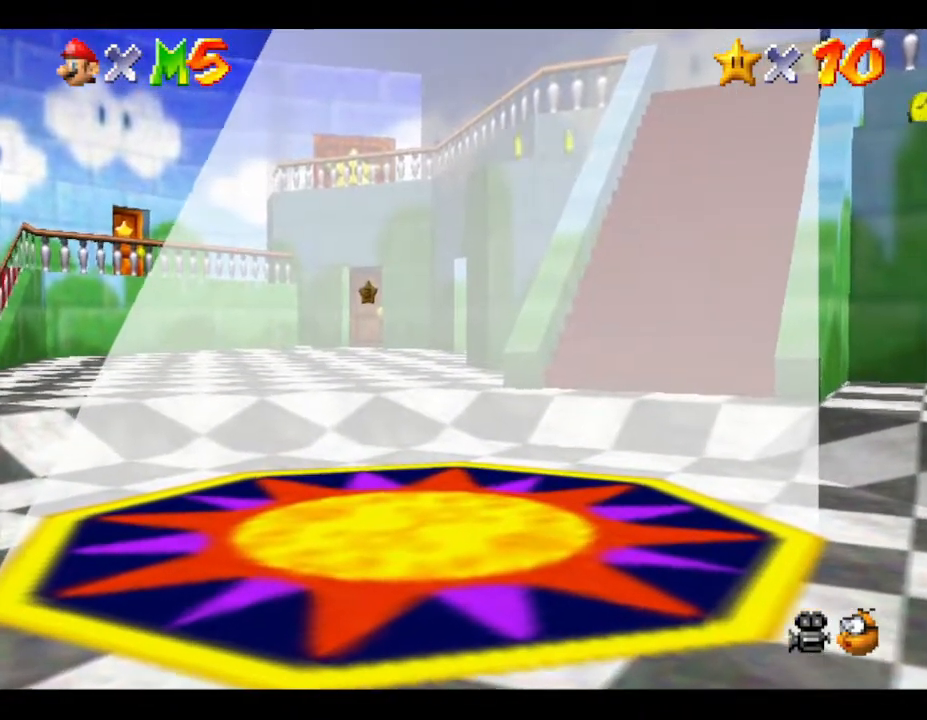
{"buttons": ["C_UP"], "left_stick": "center", "events": [[150, "C_UP", "up"], [450, "C_UP", "down"]]}
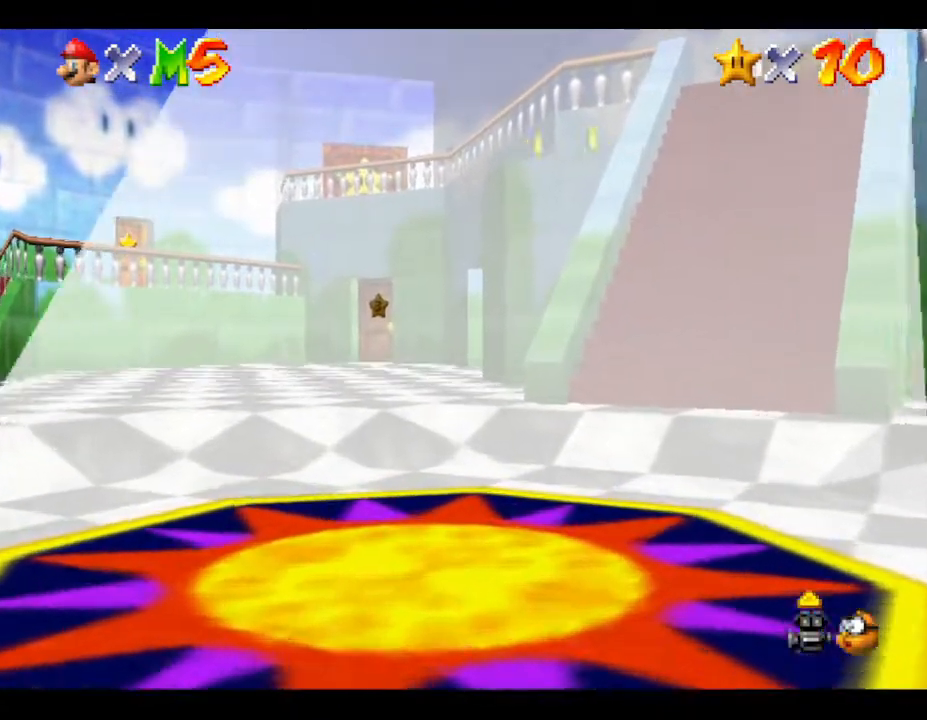
{"buttons": [], "left_stick": "center", "events": [[133, "C_UP", "up"]]}
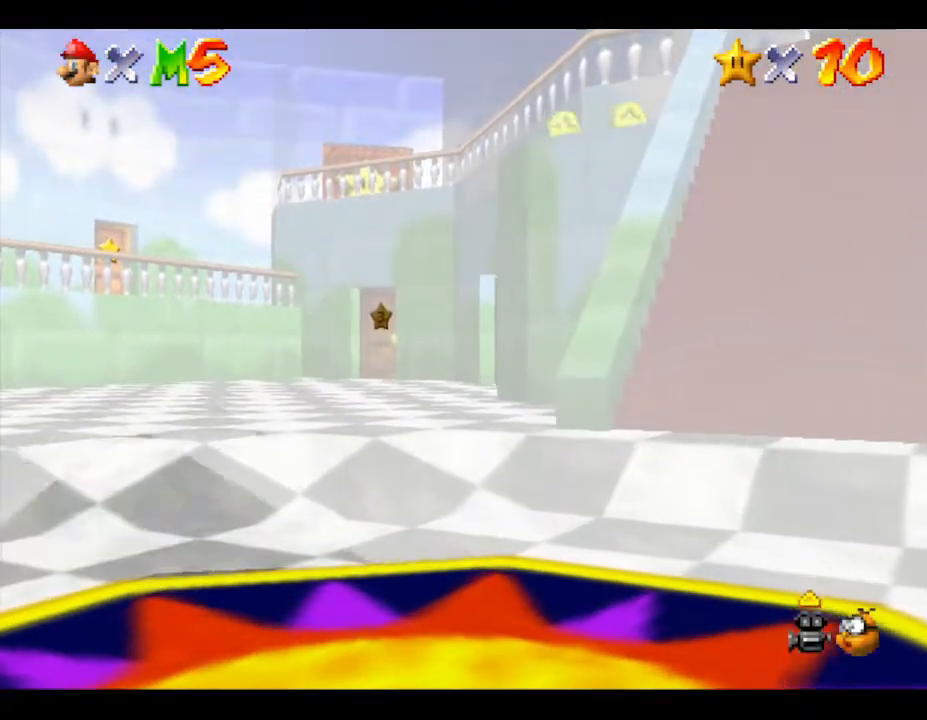
{"buttons": [], "left_stick": "down", "events": [[33, "left_stick", "down-right"], [433, "left_stick", "down"]]}
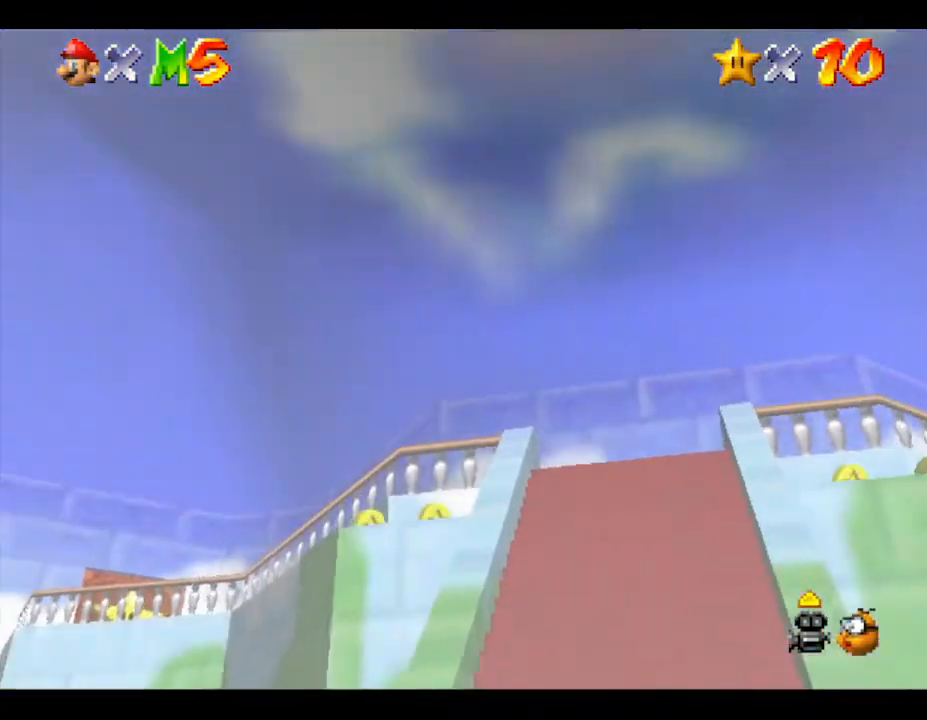
{"buttons": [], "left_stick": "down-right", "events": [[433, "left_stick", "down-right"]]}
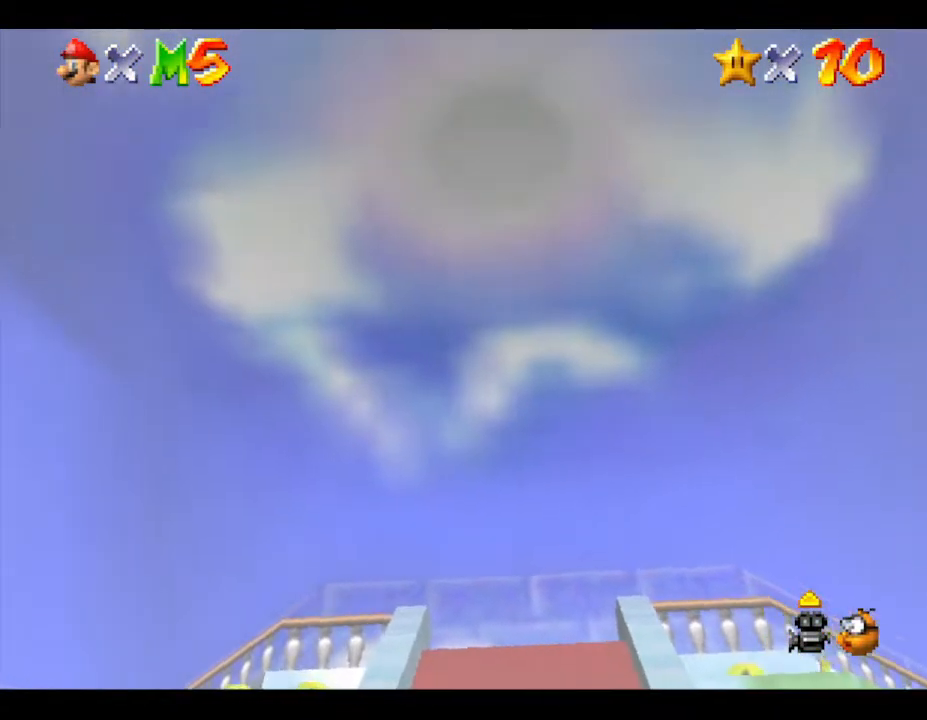
{"buttons": [], "left_stick": "down-left", "events": [[433, "left_stick", "down-left"]]}
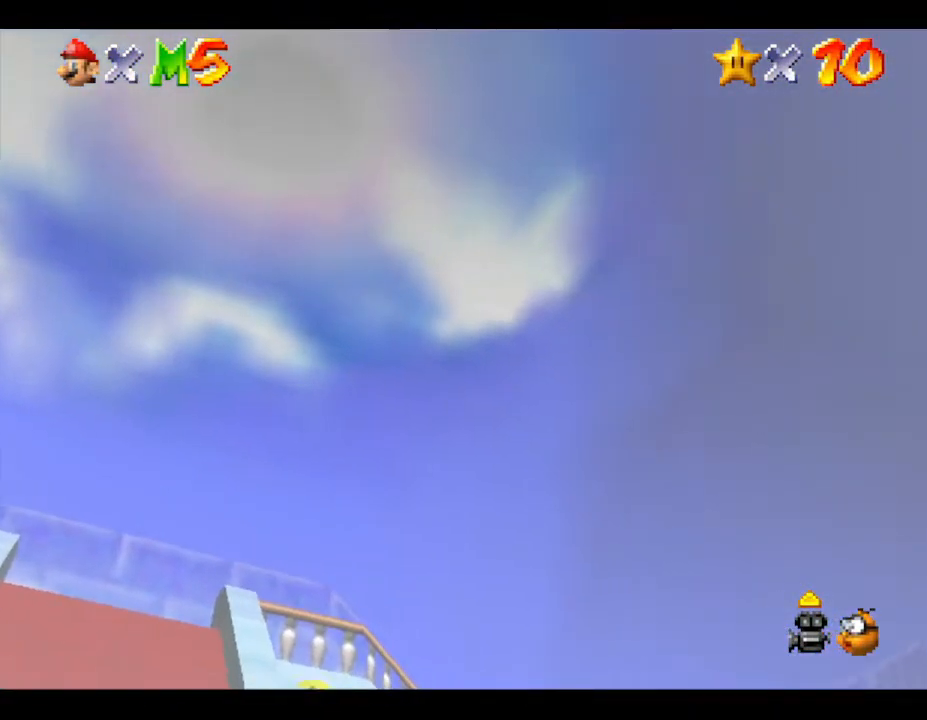
{"buttons": [], "left_stick": "down-left", "events": []}
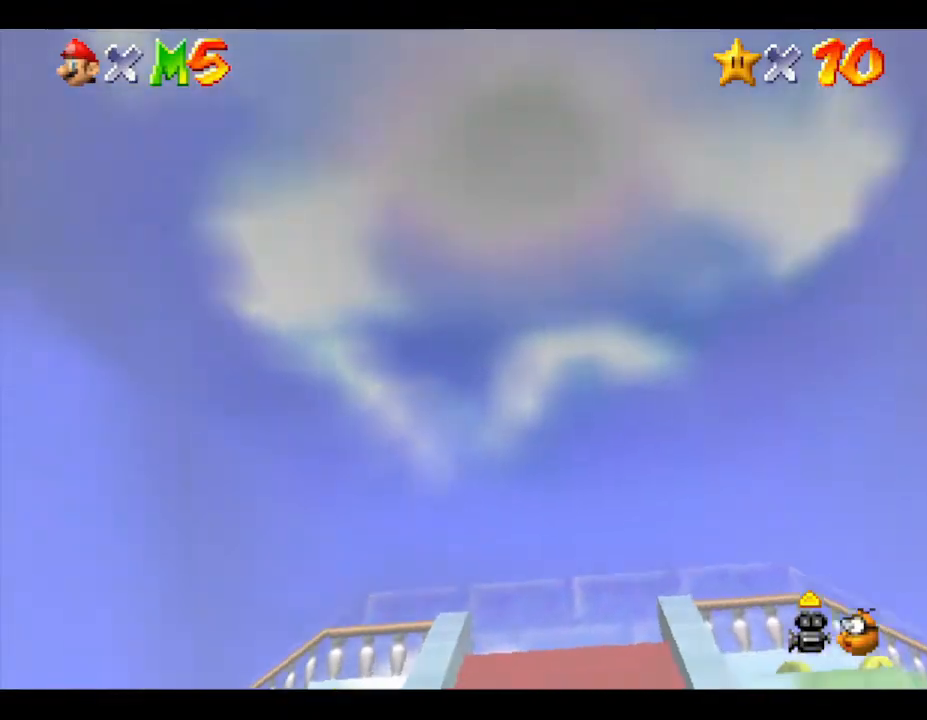
{"buttons": [], "left_stick": "center", "events": [[50, "left_stick", "center"]]}
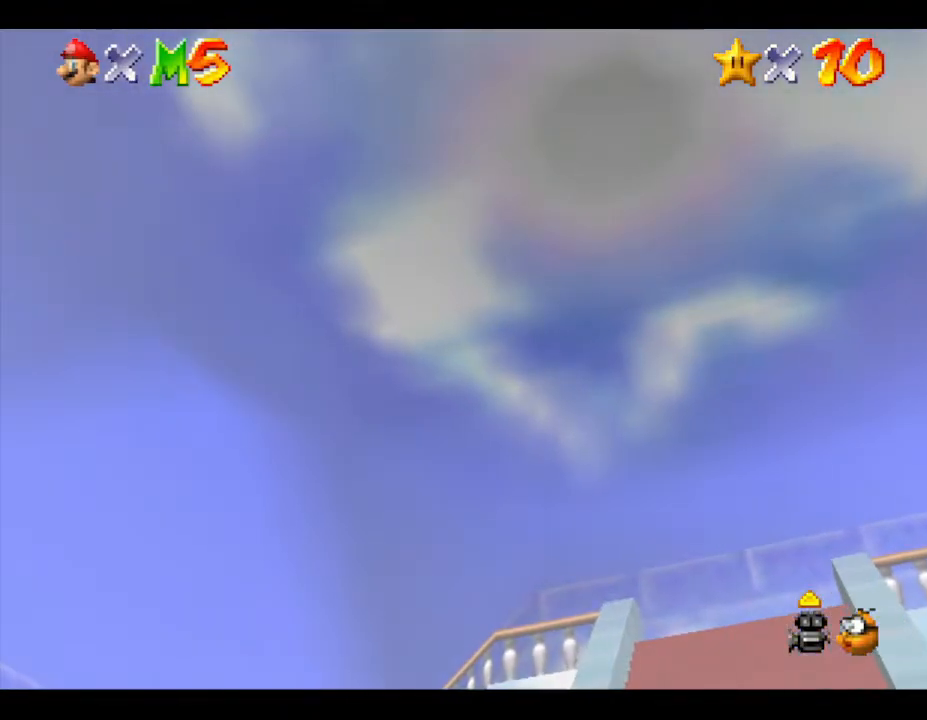
{"buttons": [], "left_stick": "center", "events": [[100, "A", "down"], [200, "A", "up"]]}
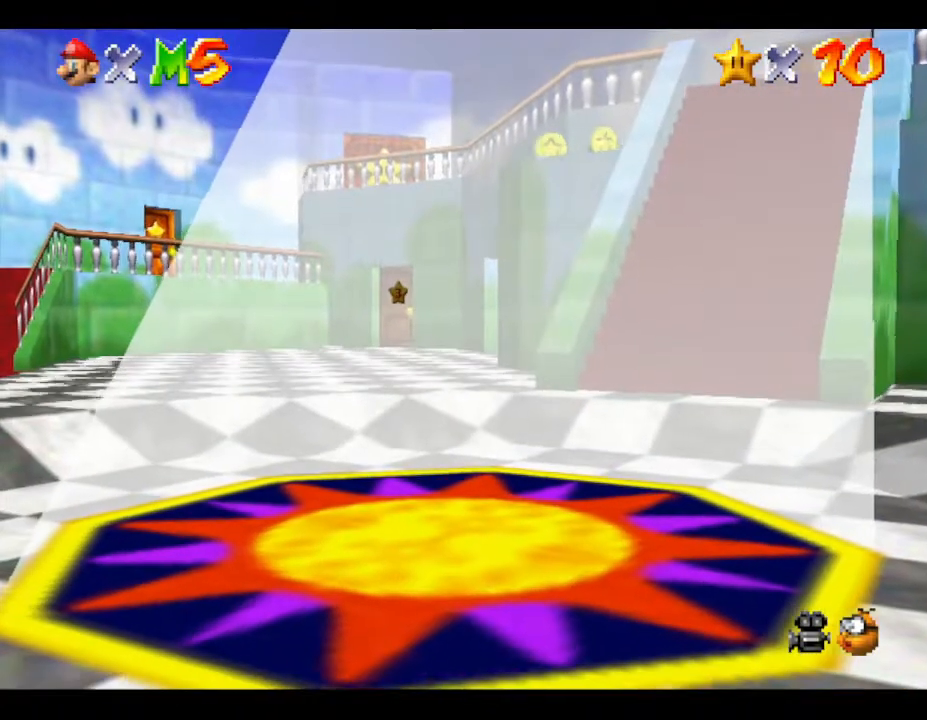
{"buttons": [], "left_stick": "center", "events": []}
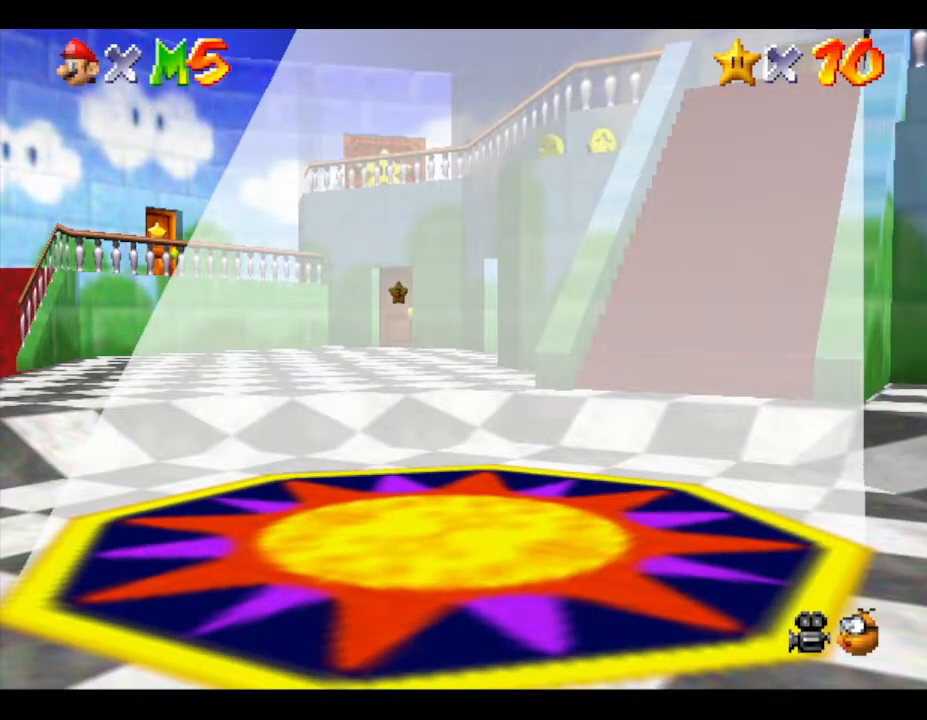
{"buttons": [], "left_stick": "up-right", "events": [[33, "left_stick", "up-right"]]}
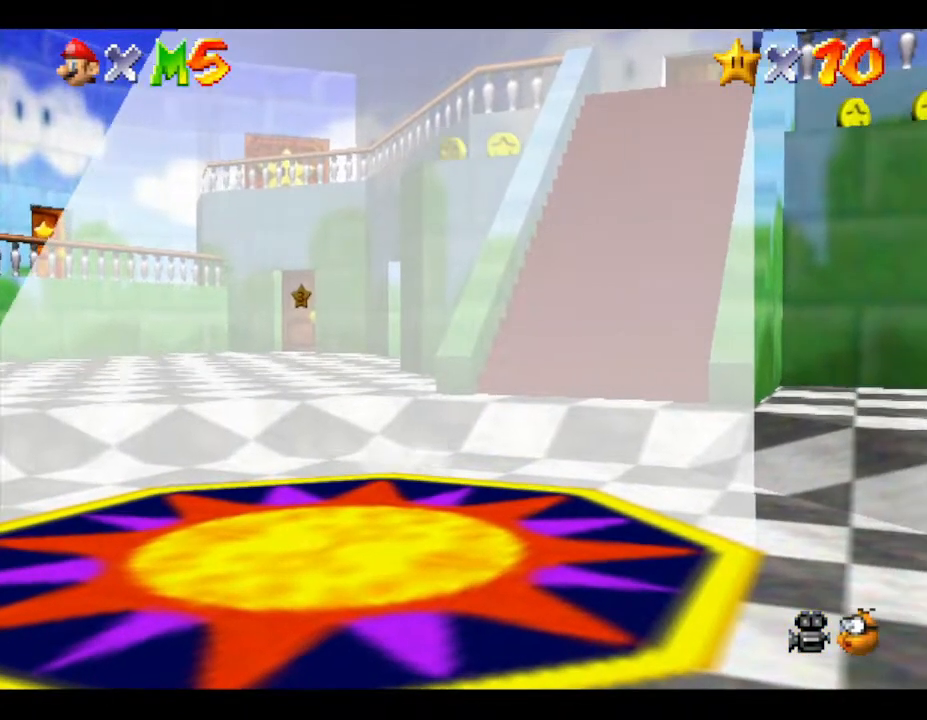
{"buttons": [], "left_stick": "up", "events": [[100, "left_stick", "up"]]}
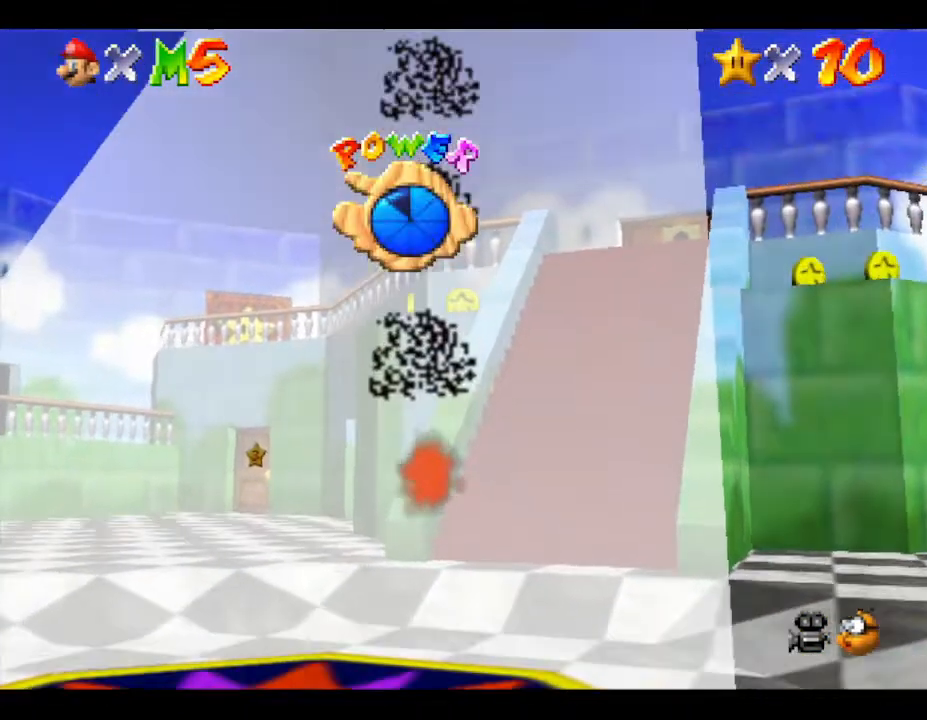
{"buttons": [], "left_stick": "up", "events": []}
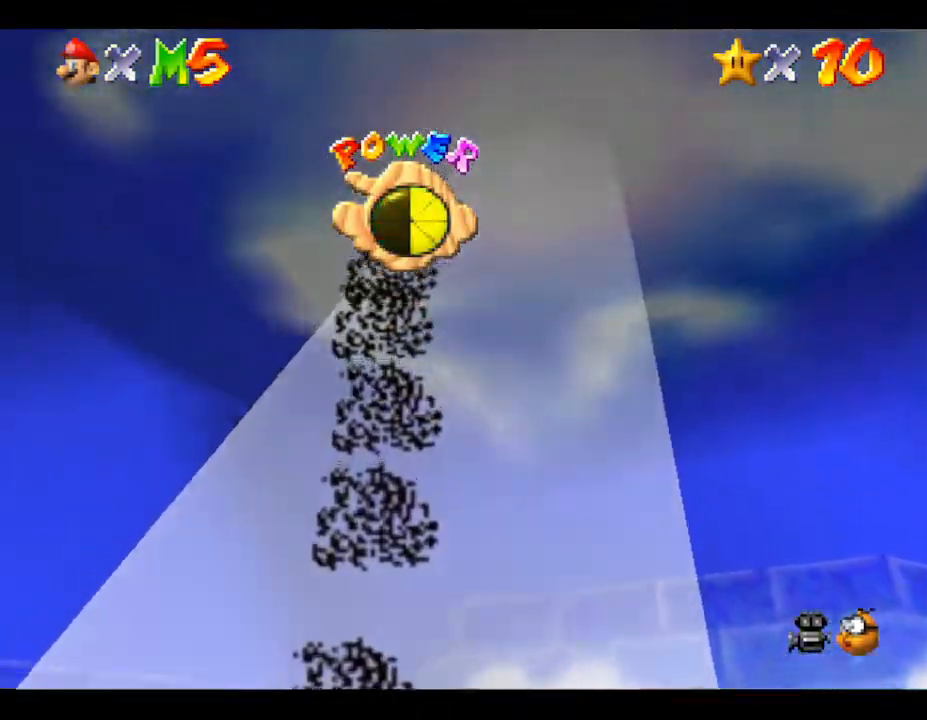
{"buttons": [], "left_stick": "up-right", "events": [[267, "left_stick", "up-right"]]}
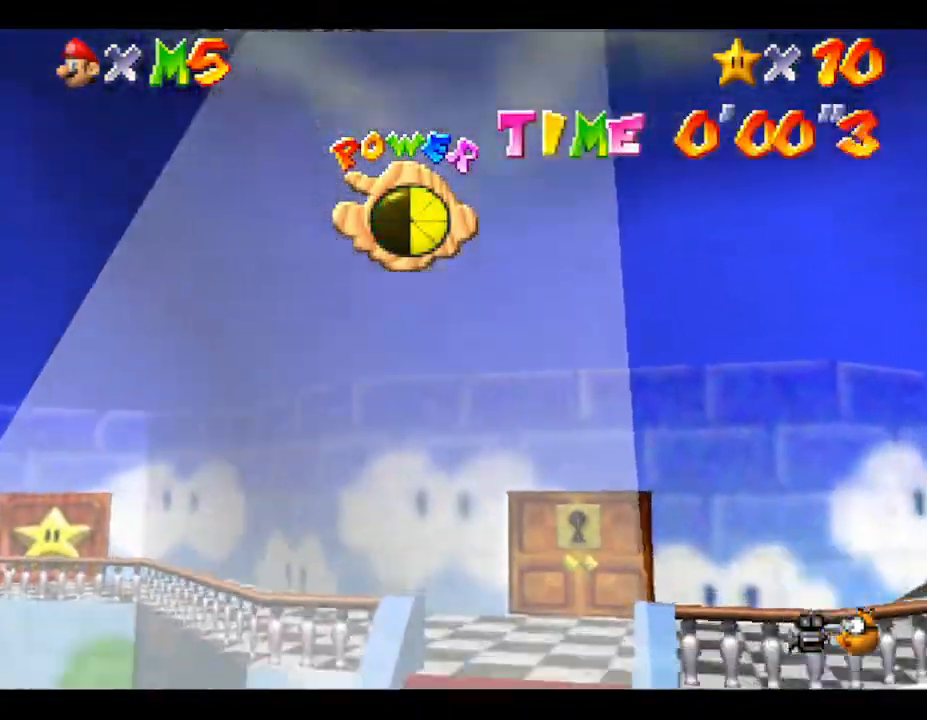
{"buttons": [], "left_stick": "up", "events": [[50, "left_stick", "up"]]}
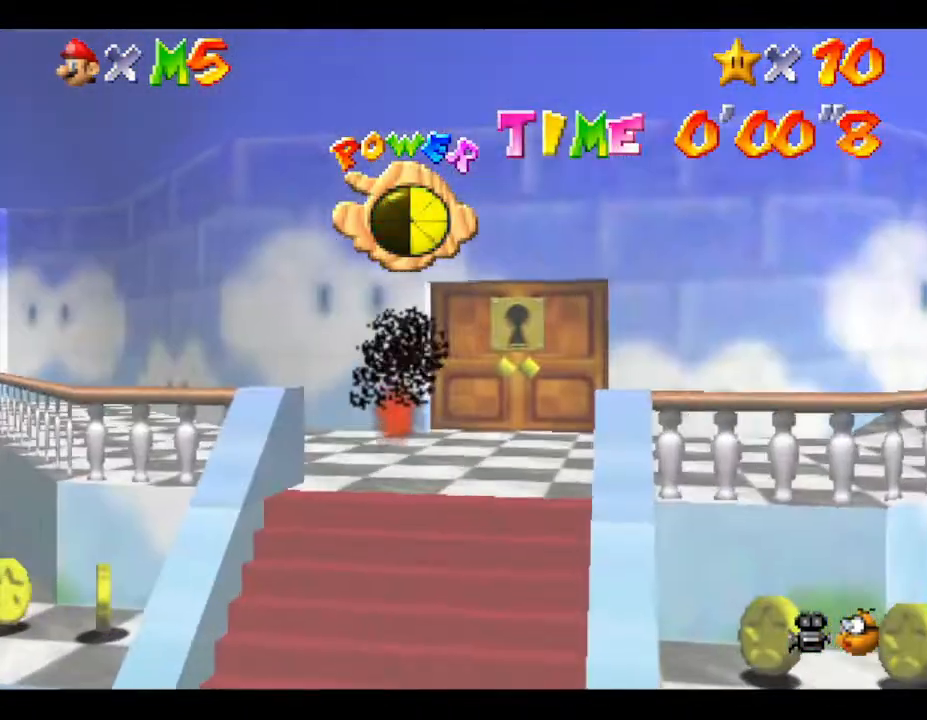
{"buttons": [], "left_stick": "up-left", "events": [[183, "left_stick", "up-left"]]}
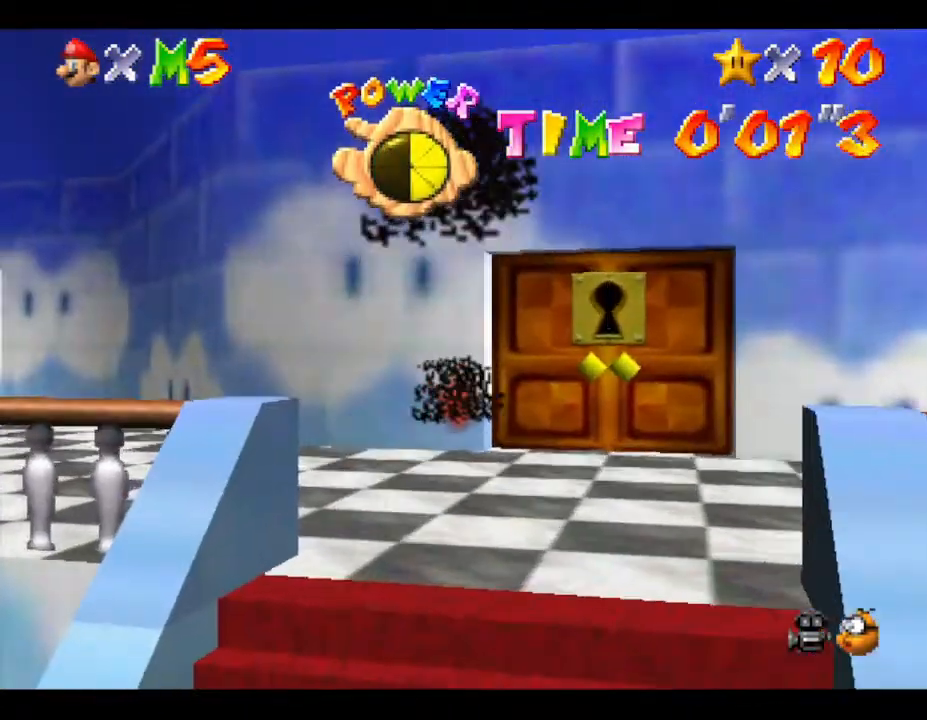
{"buttons": [], "left_stick": "up-left", "events": []}